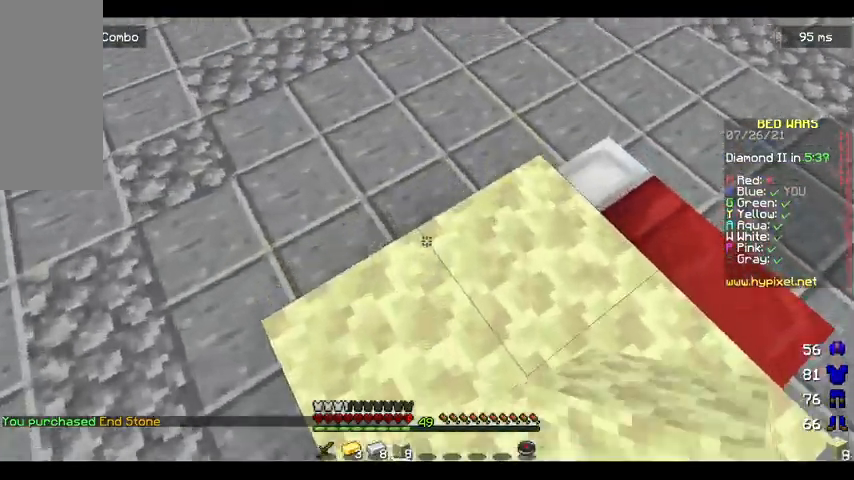
Gameplay with keyboard and mouse; each line is a JSON object with the keys and mouse buttons held at the frame after it. "events" lists presses ("down") and releases ("up") of "a", "d", "s", "space", "w", "mouse_left" and "mouse_right" between this image and that frame as [ms after this image, input, new state], when the widget could be followed in between. "mouse_left", "mouse_right" = the "left", "right" buttons of the "mouse" list. No other keys are recorded. Fast repeated clicks can show as one long hold. Mouse movement is not recorded.
{"keys": ["w"], "mouse": [], "events": [[233, "w", "up"], [300, "mouse_right", "down"], [400, "w", "down"], [433, "mouse_right", "up"]]}
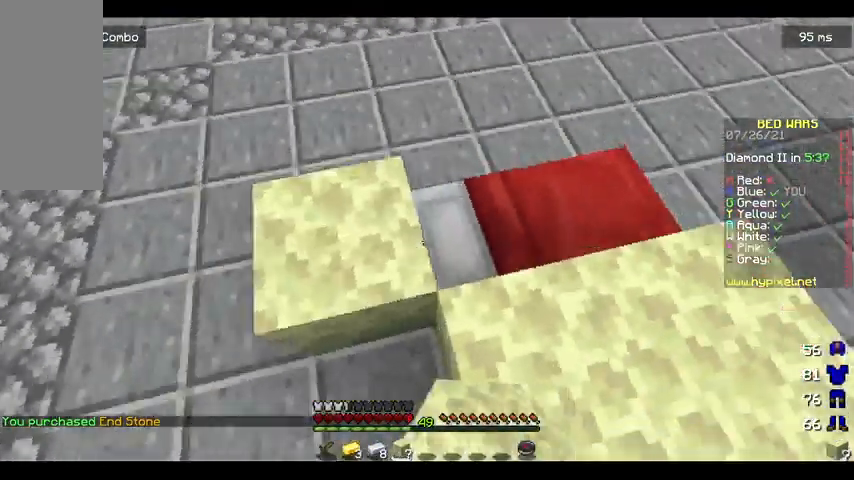
{"keys": [], "mouse": [], "events": [[333, "w", "up"]]}
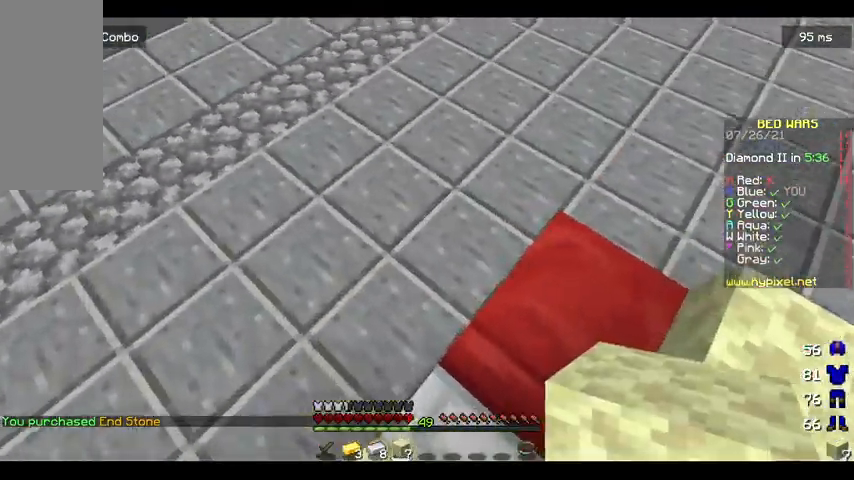
{"keys": [], "mouse": [], "events": [[33, "mouse_right", "down"], [233, "a", "down"], [367, "a", "up"], [400, "mouse_right", "up"]]}
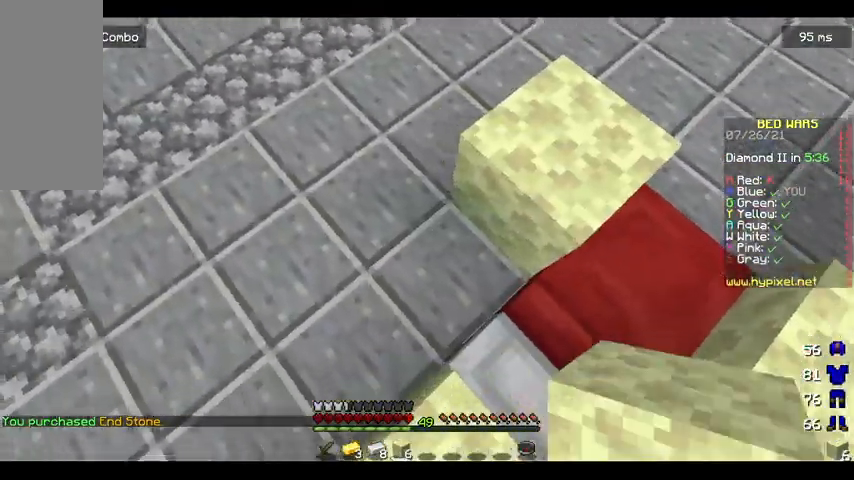
{"keys": ["space"], "mouse": [], "events": [[67, "w", "down"], [200, "mouse_right", "down"], [200, "w", "up"], [333, "mouse_right", "up"], [433, "space", "down"]]}
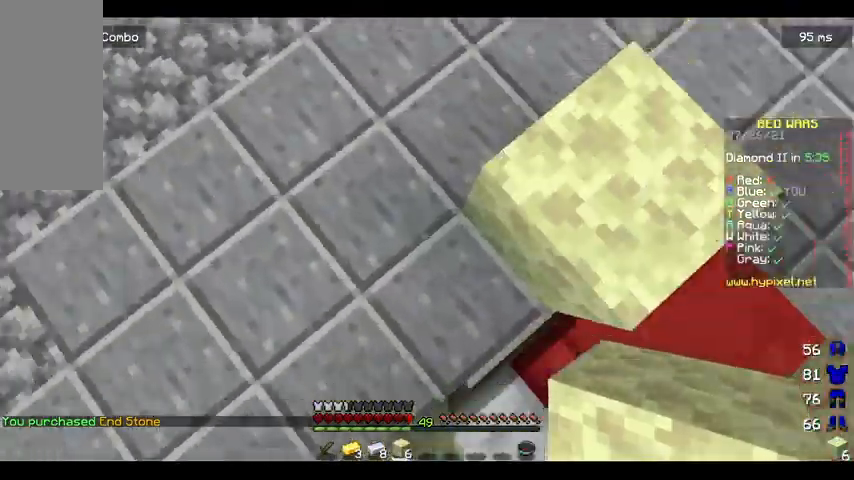
{"keys": ["w"], "mouse": ["right"], "events": [[33, "w", "down"], [67, "space", "up"], [133, "mouse_right", "down"], [233, "w", "up"], [267, "mouse_right", "up"], [400, "mouse_right", "down"], [500, "w", "down"]]}
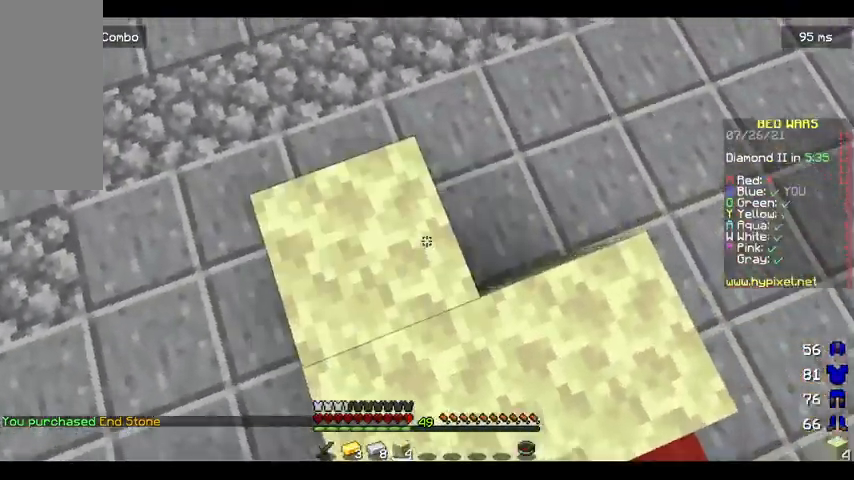
{"keys": ["d", "w"], "mouse": [], "events": [[33, "mouse_right", "up"], [67, "w", "up"], [233, "mouse_right", "down"], [333, "d", "down"], [333, "mouse_right", "up"], [333, "w", "down"]]}
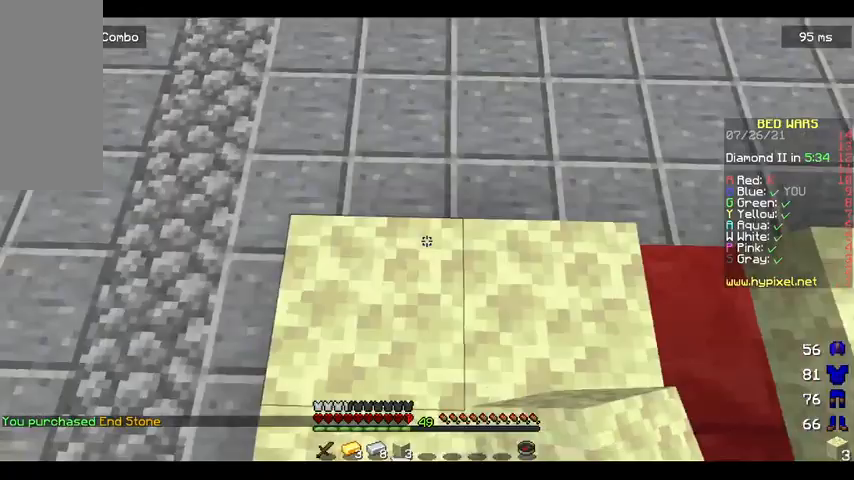
{"keys": [], "mouse": [], "events": [[200, "w", "up"], [267, "d", "up"]]}
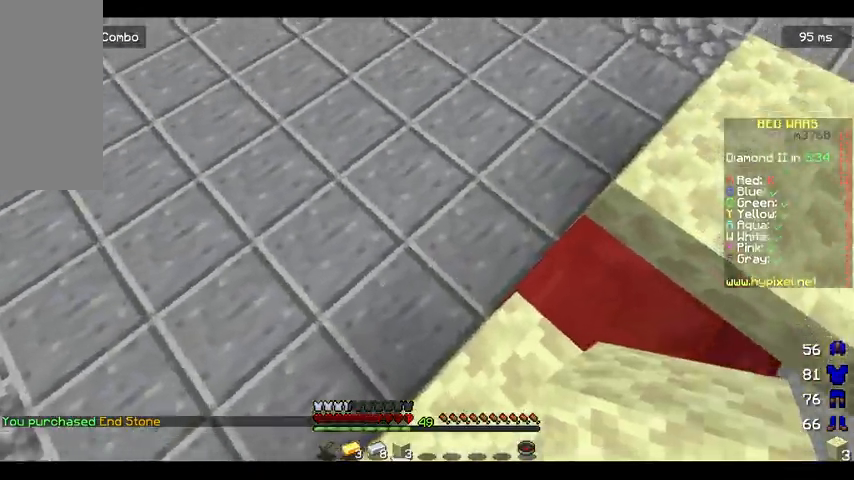
{"keys": ["d"], "mouse": [], "events": [[133, "d", "down"], [233, "mouse_right", "down"], [400, "mouse_right", "up"]]}
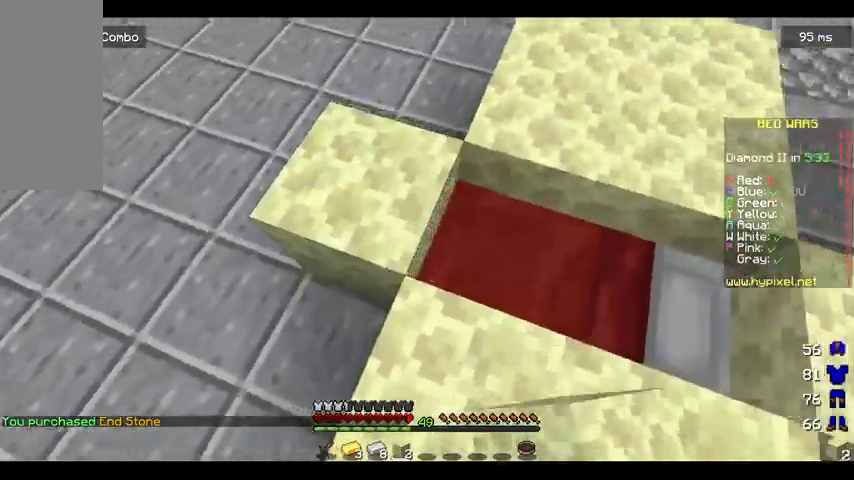
{"keys": ["d"], "mouse": [], "events": [[100, "s", "down"], [167, "mouse_right", "down"], [300, "mouse_right", "up"], [300, "s", "up"]]}
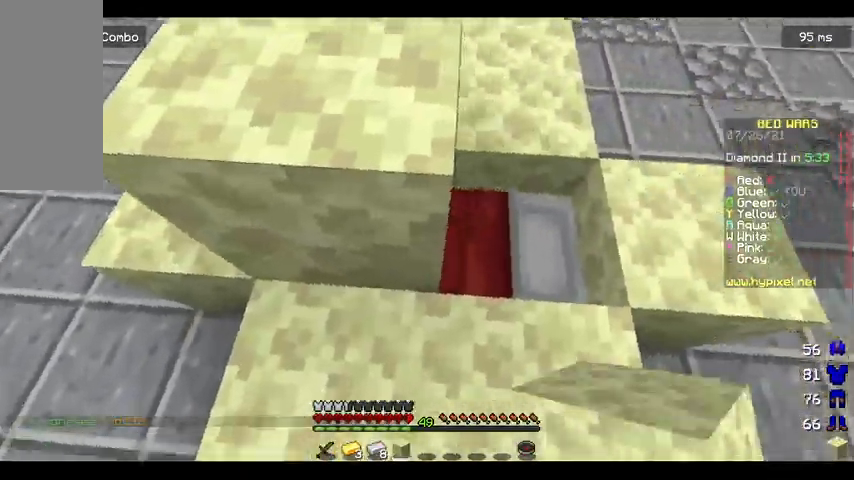
{"keys": ["w"], "mouse": []}
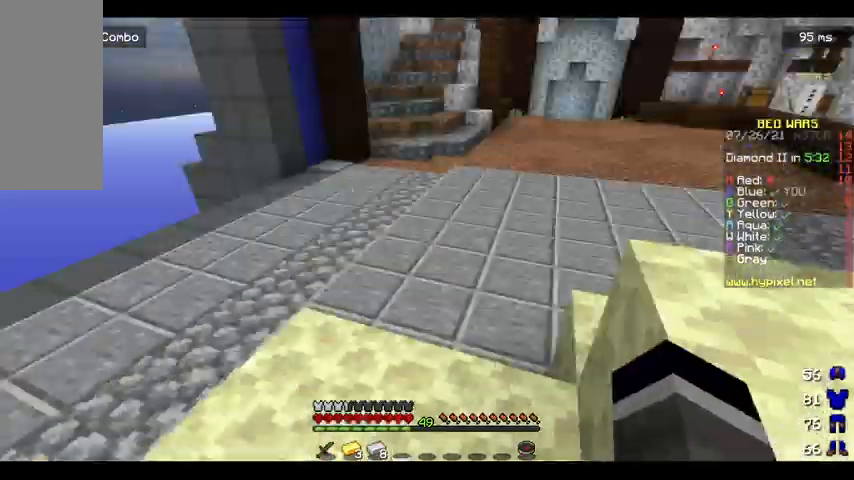
{"keys": ["space", "w"], "mouse": [], "events": [[367, "space", "down"]]}
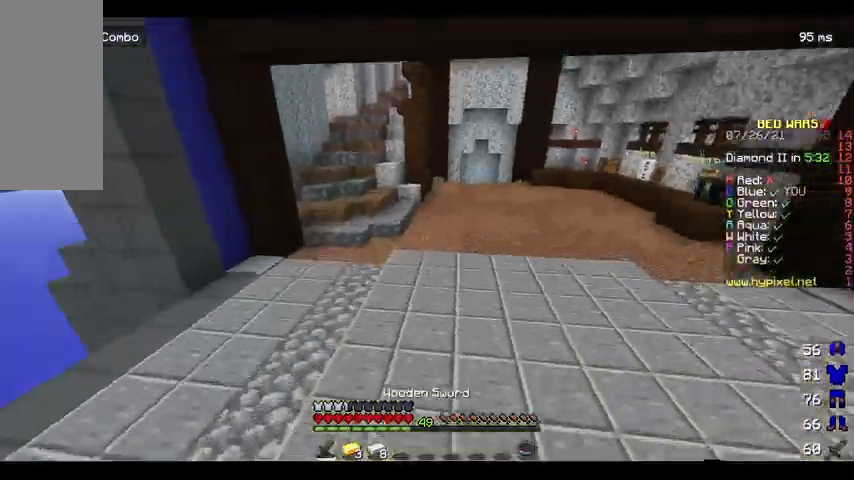
{"keys": ["space", "w"], "mouse": [], "events": [[267, "mouse_left", "down"], [400, "mouse_left", "up"]]}
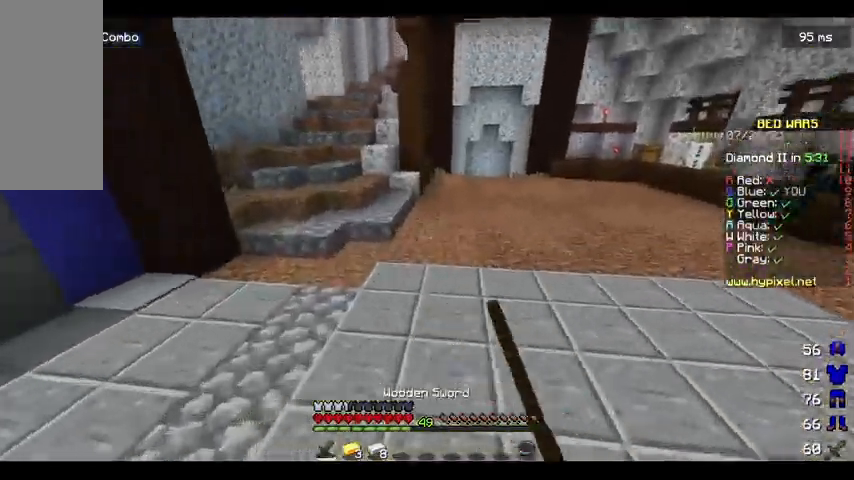
{"keys": ["d", "space", "w"], "mouse": [], "events": [[33, "mouse_left", "down"], [200, "mouse_left", "up"], [233, "d", "down"]]}
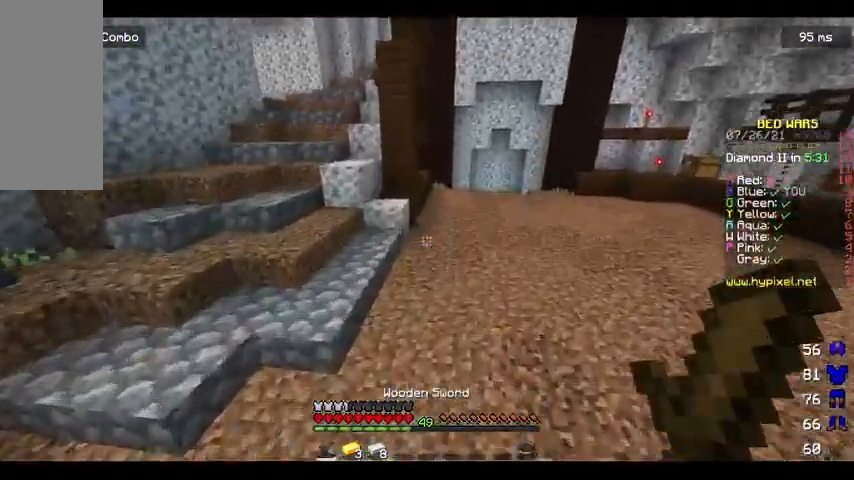
{"keys": ["space", "w"], "mouse": [], "events": [[300, "d", "up"]]}
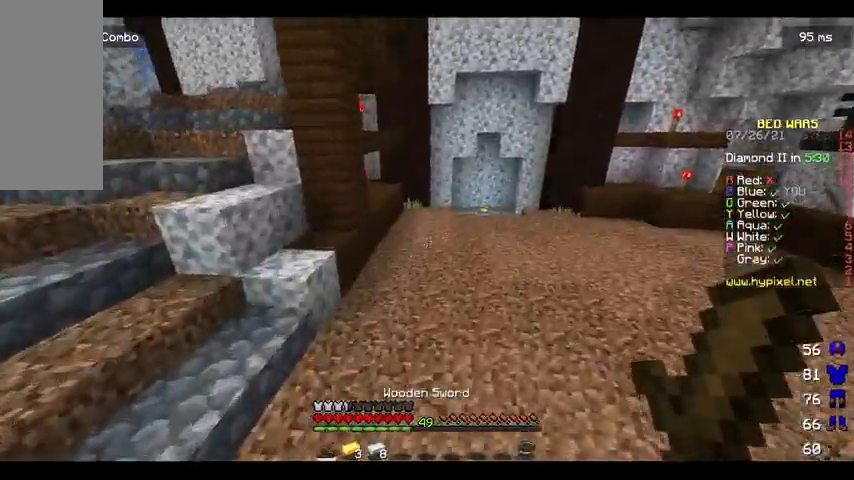
{"keys": ["space", "w"], "mouse": [], "events": []}
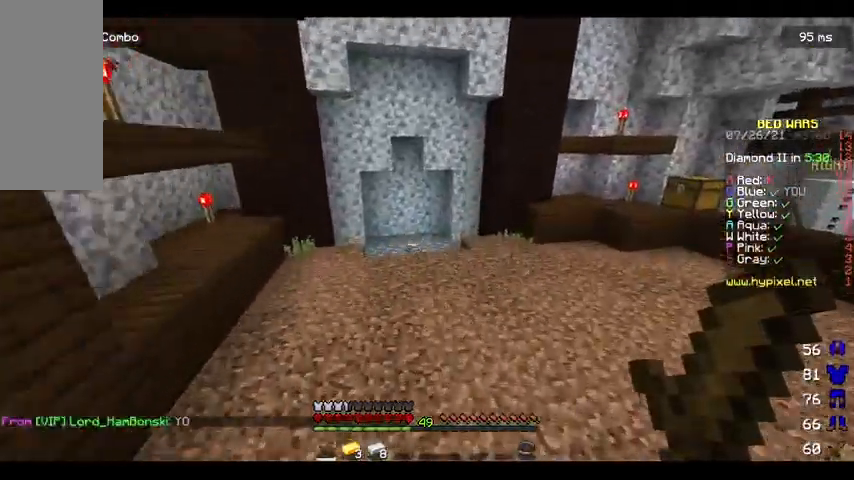
{"keys": ["space", "w"], "mouse": [], "events": []}
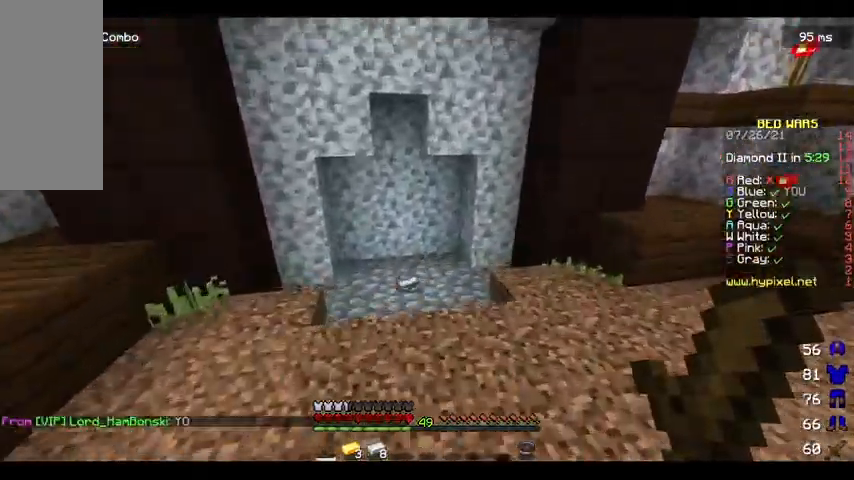
{"keys": ["w"], "mouse": [], "events": [[100, "space", "up"]]}
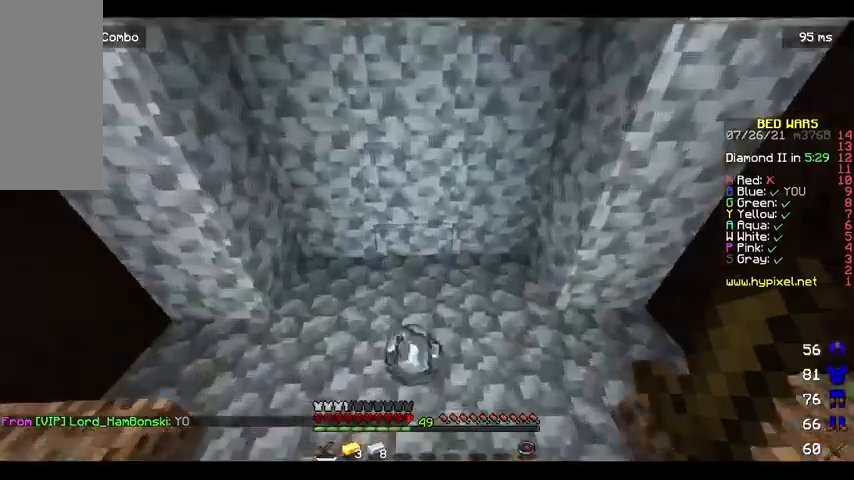
{"keys": ["w"], "mouse": [], "events": [[100, "d", "down"], [433, "d", "up"]]}
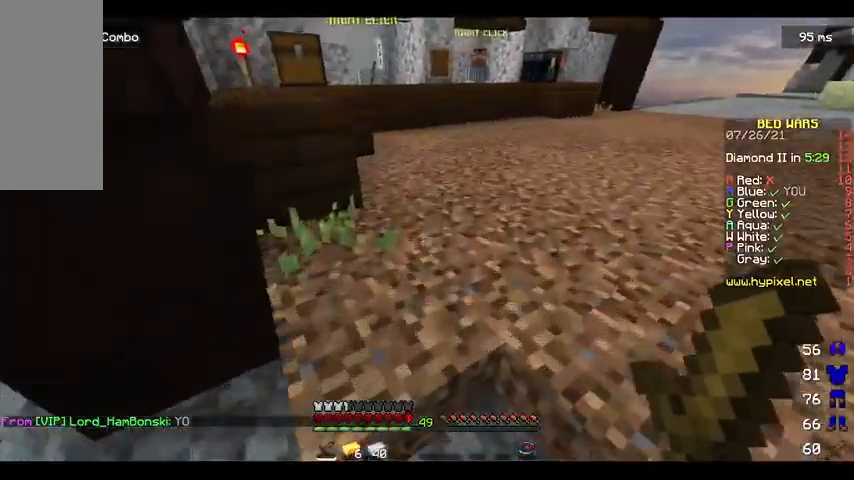
{"keys": ["d", "w"], "mouse": [], "events": [[500, "d", "down"]]}
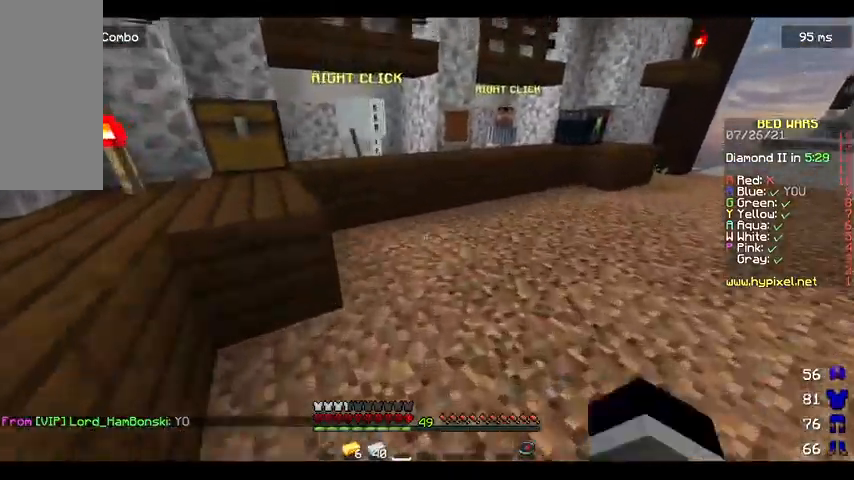
{"keys": ["d", "w"], "mouse": [], "events": [[67, "d", "up"], [367, "d", "down"]]}
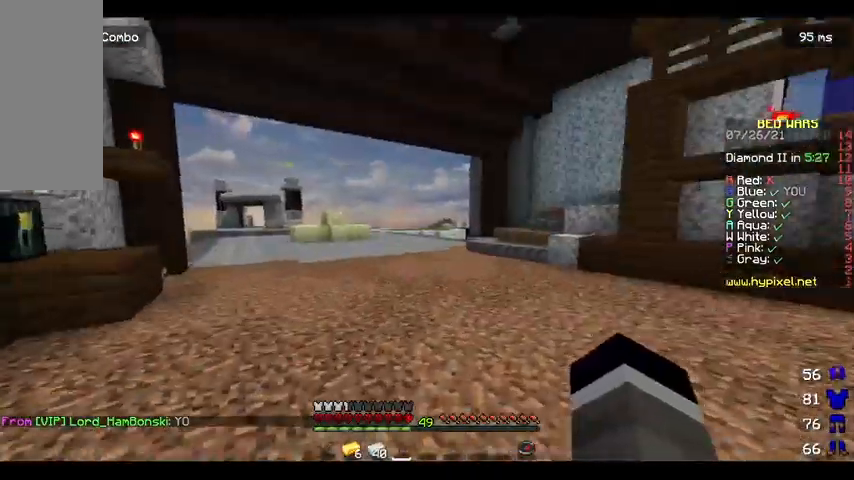
{"keys": ["a", "w"], "mouse": [], "events": [[33, "d", "up"], [133, "a", "down"]]}
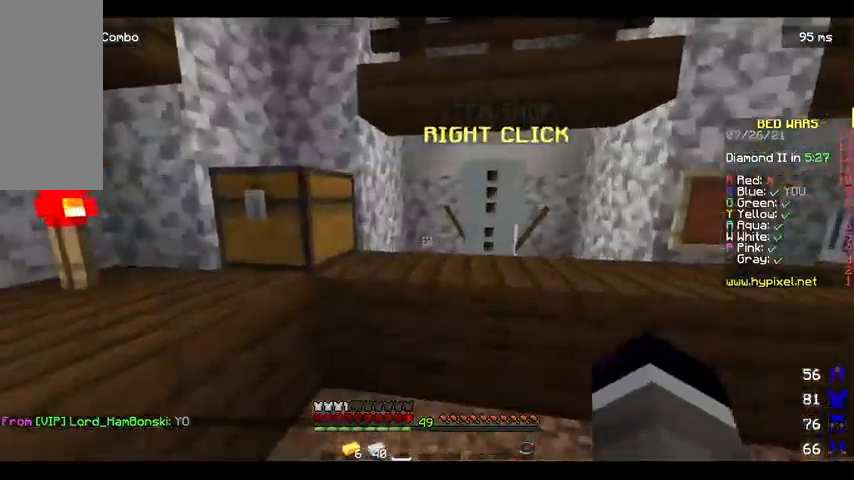
{"keys": [], "mouse": [], "events": [[33, "a", "up"], [100, "mouse_right", "down"], [300, "mouse_right", "up"], [300, "w", "up"]]}
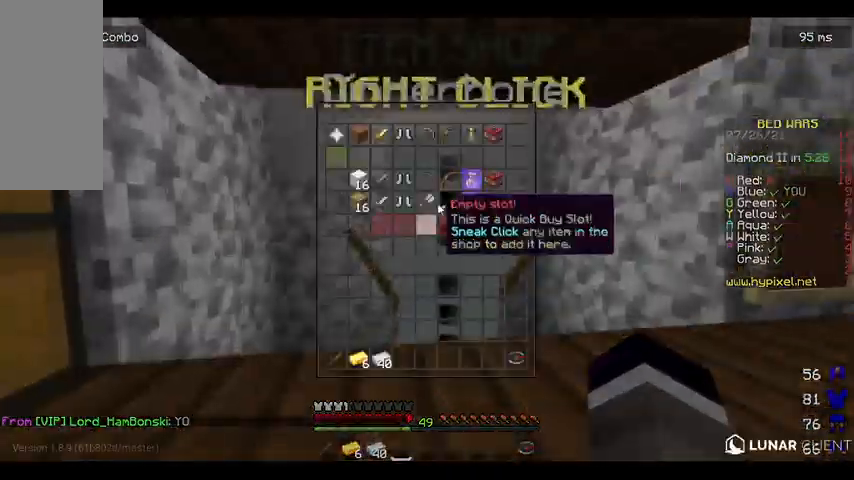
{"keys": [], "mouse": [], "events": []}
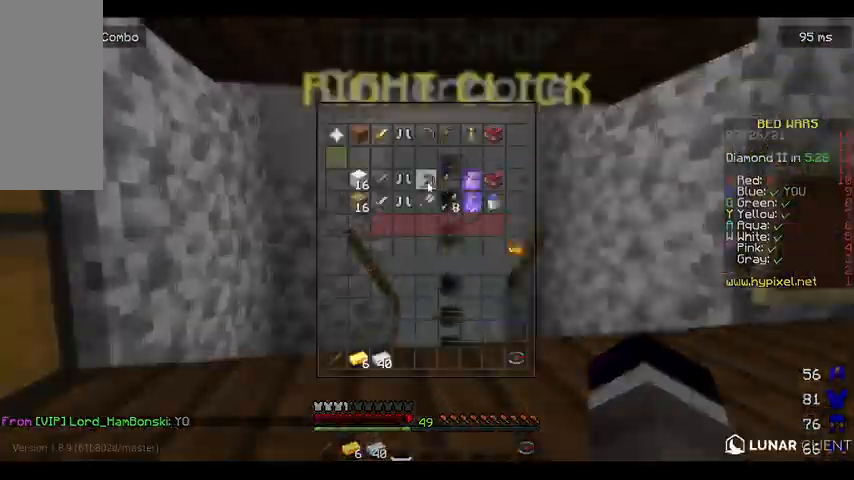
{"keys": [], "mouse": [], "events": []}
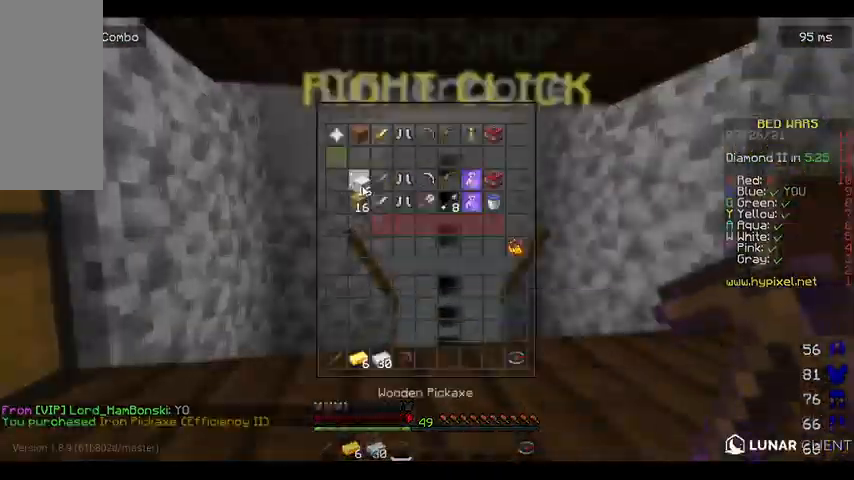
{"keys": [], "mouse": [], "events": []}
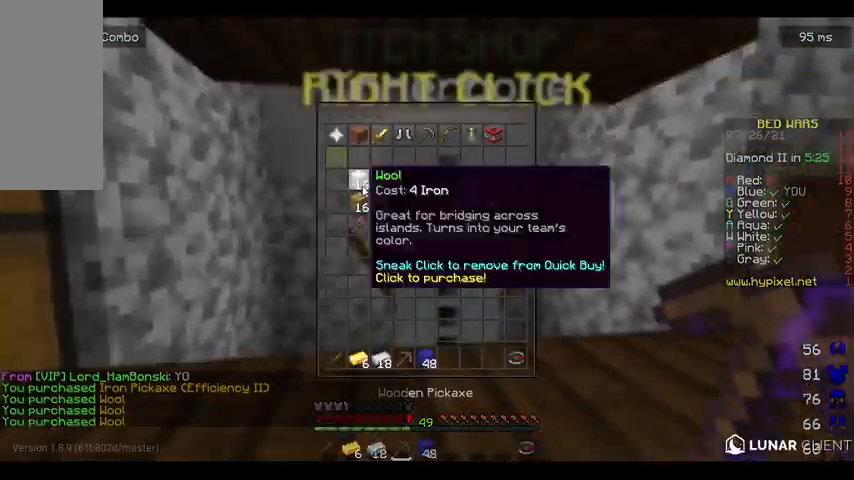
{"keys": [], "mouse": [], "events": [[400, "w", "down"], [467, "w", "up"]]}
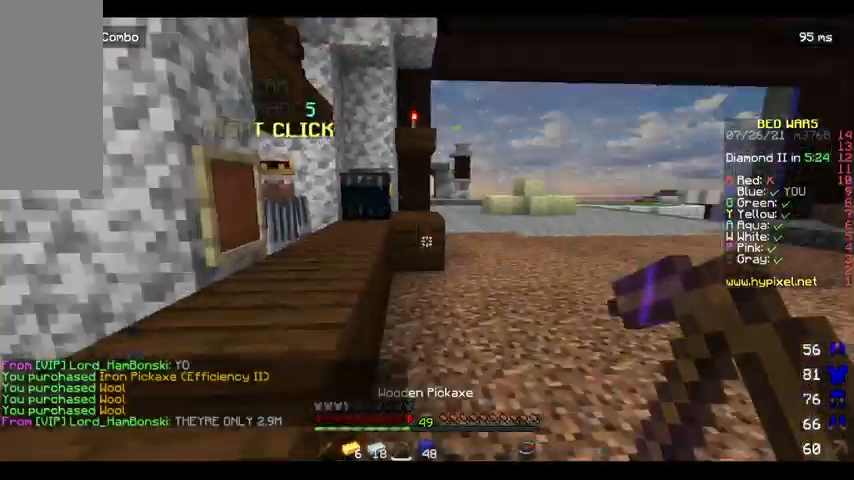
{"keys": ["space", "w"], "mouse": [], "events": [[67, "w", "down"], [300, "space", "down"]]}
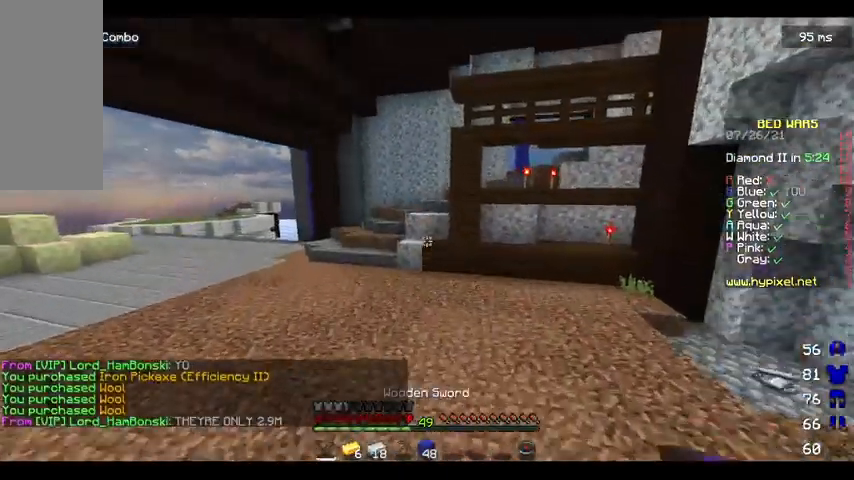
{"keys": ["w"], "mouse": [], "events": [[267, "space", "up"]]}
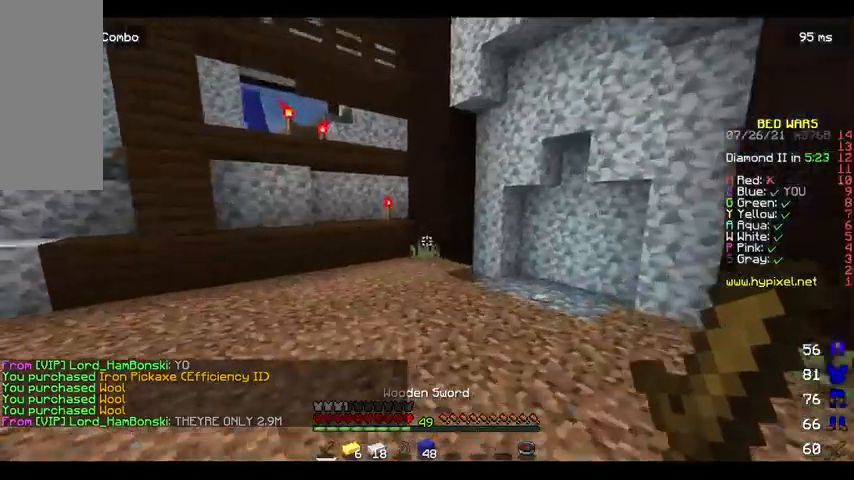
{"keys": ["w"], "mouse": [], "events": [[233, "a", "down"], [467, "a", "up"]]}